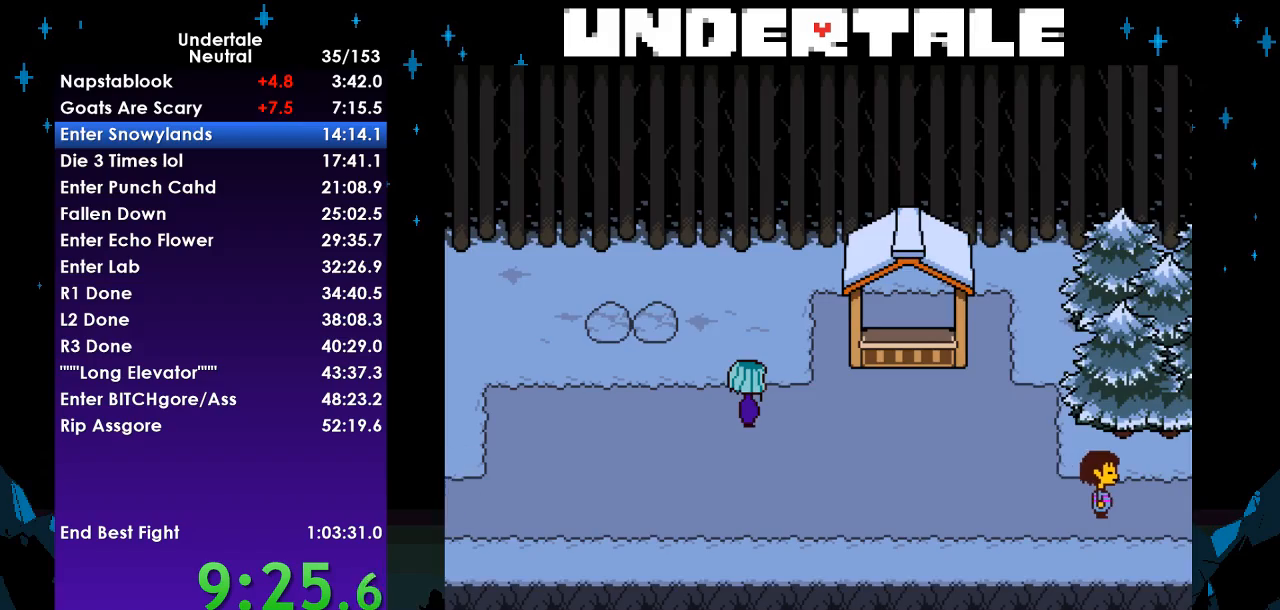
Gameplay with keyboard; each line is a JSON object with the keys held at the frame after it. "events" lists presses ("down") and releases ("up") of "c", "ctrl", "down", "left", "return", "right", "shift", "up", "x" and "z" between this image and that frame as [ms after this image, input, new state], when the widget could be followed in between. No other keys are recorded. Mouse input is not recorded.
{"keys": ["right"], "events": []}
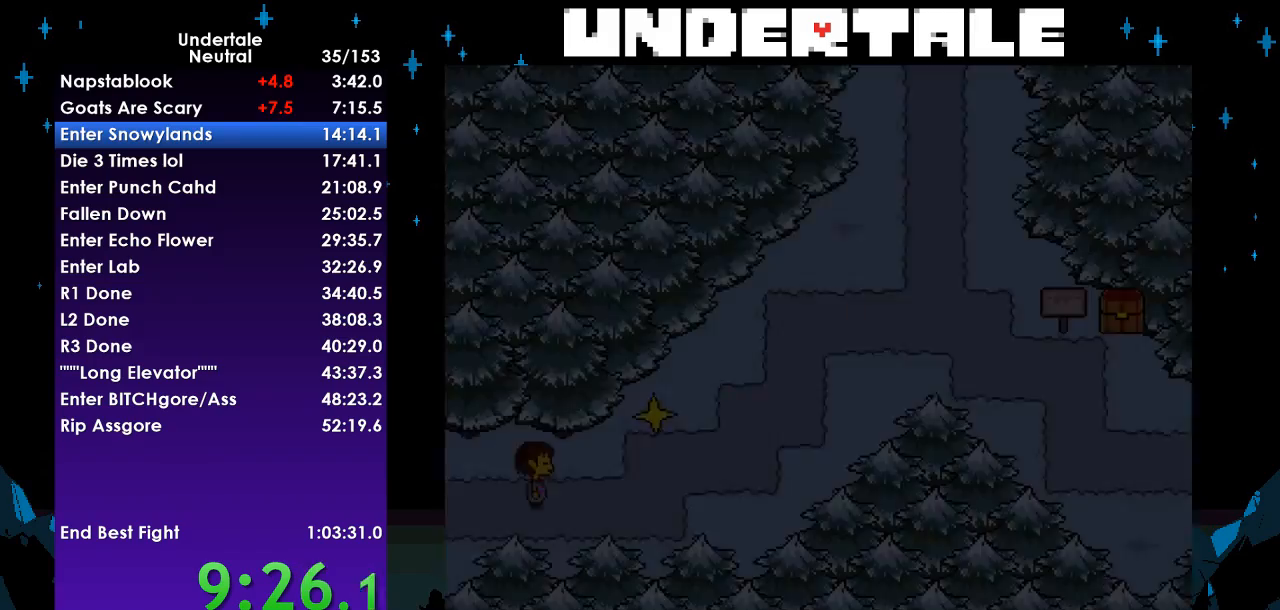
{"keys": ["right", "up"], "events": [[400, "up", "down"]]}
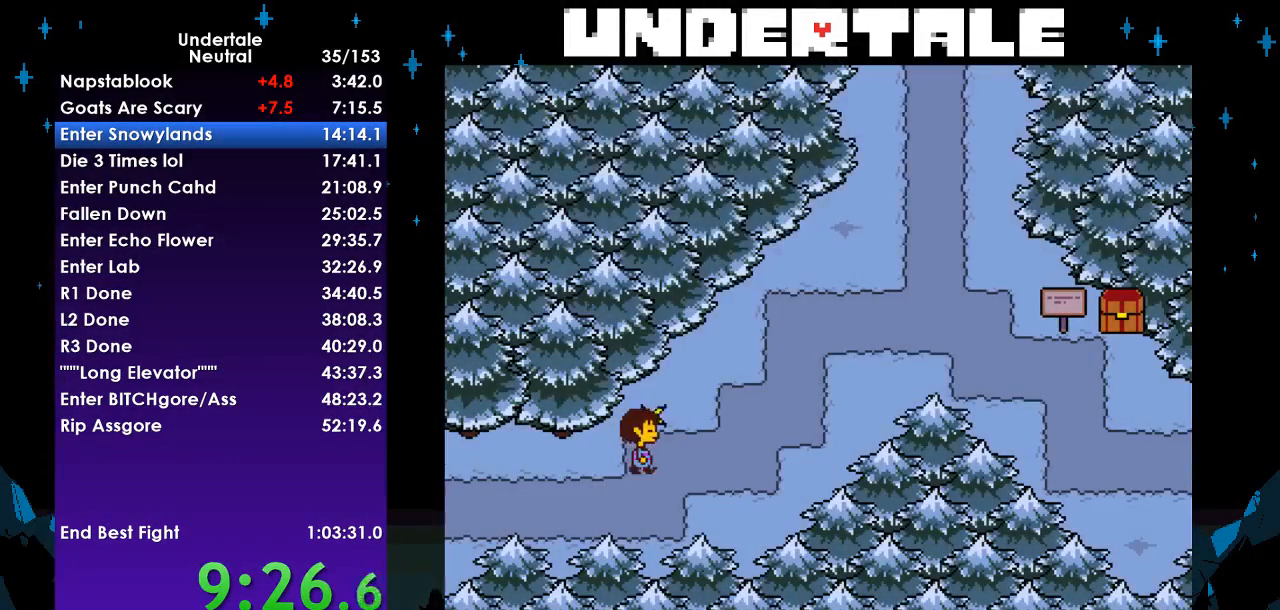
{"keys": ["right"], "events": [[133, "right", "up"], [133, "up", "up"], [133, "z", "down"], [233, "x", "down"], [267, "z", "up"], [300, "right", "down"], [300, "x", "up"], [300, "z", "down"], [400, "z", "up"]]}
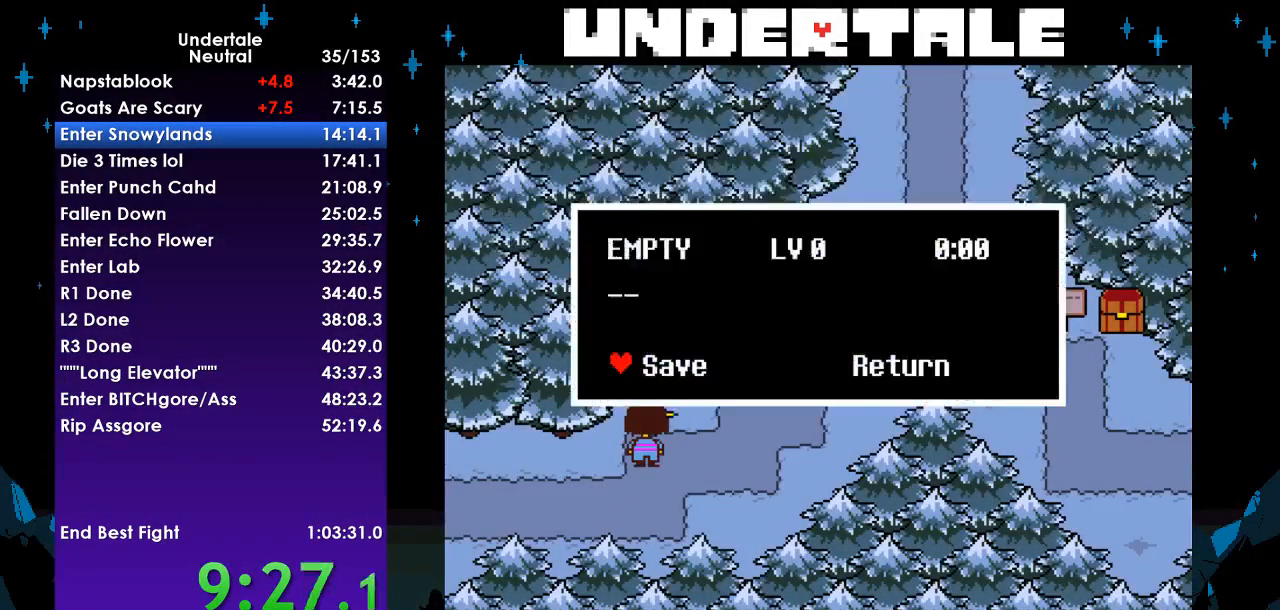
{"keys": ["right"], "events": [[200, "x", "down"], [300, "x", "up"]]}
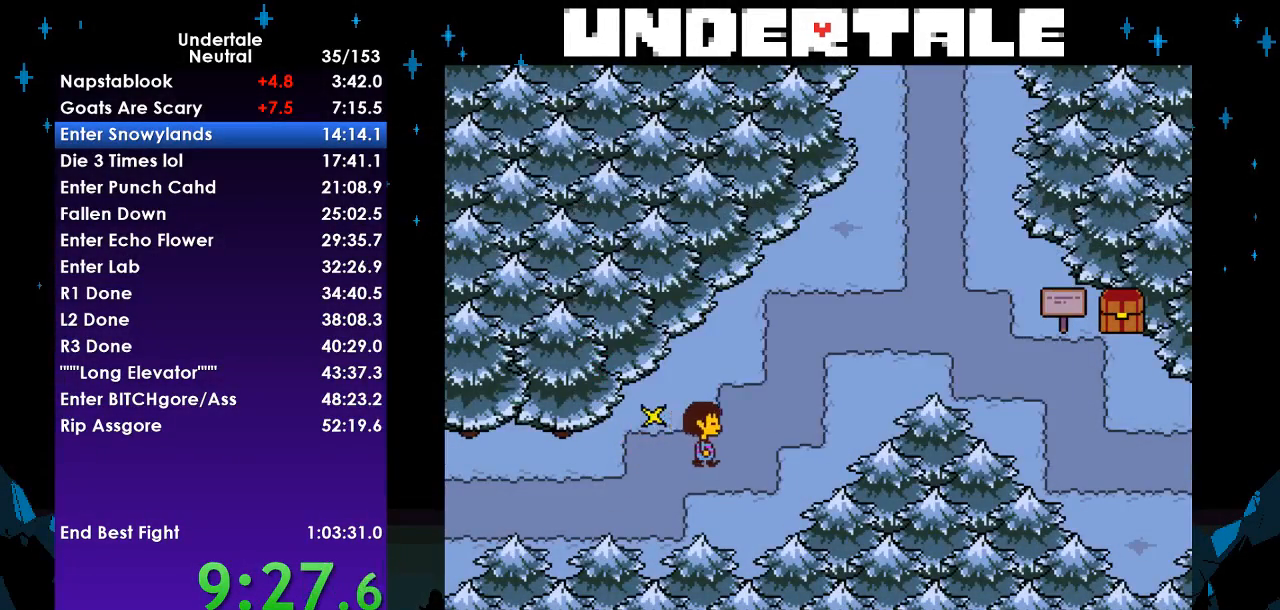
{"keys": ["right", "up"], "events": [[100, "up", "down"]]}
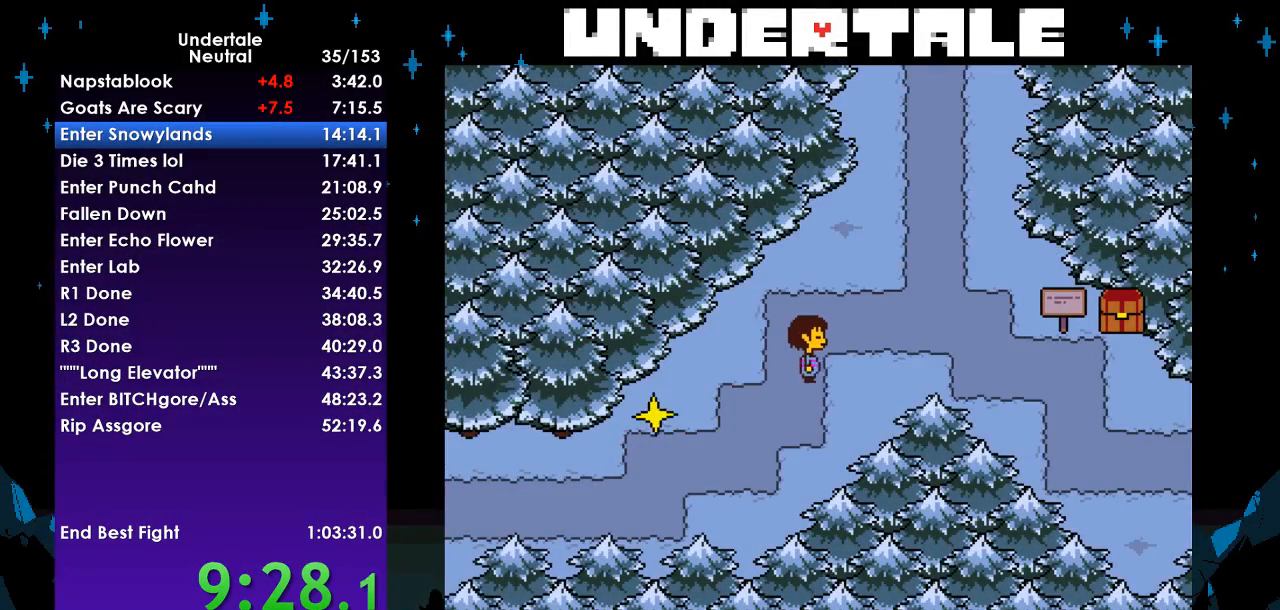
{"keys": ["right"], "events": [[67, "up", "up"]]}
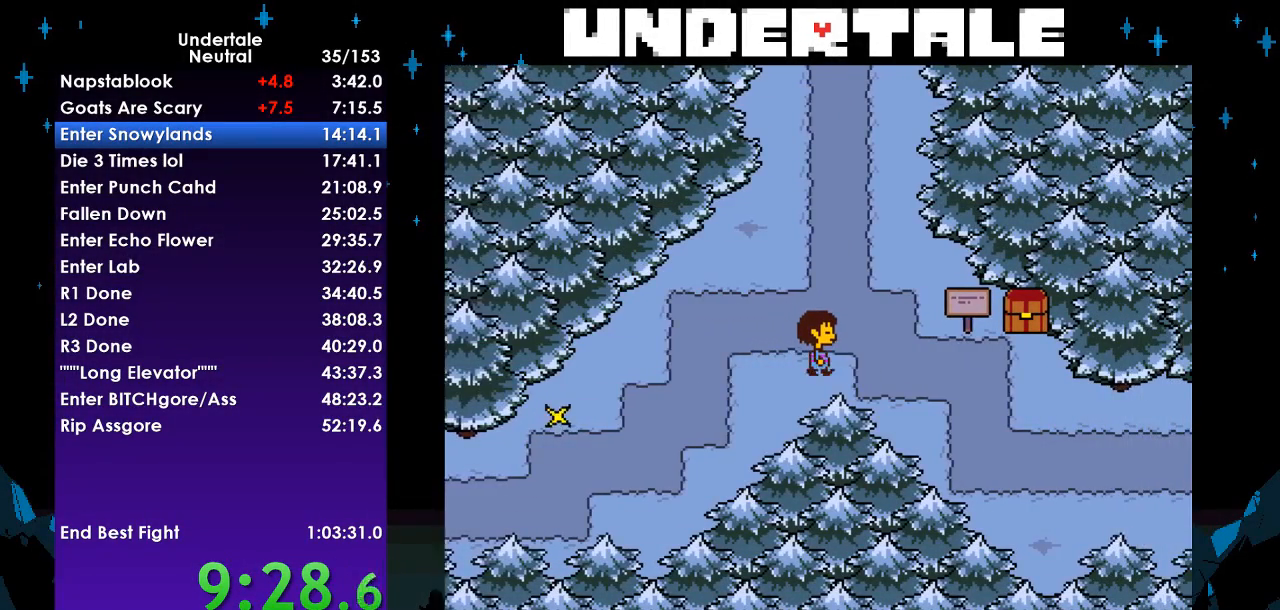
{"keys": ["right"], "events": []}
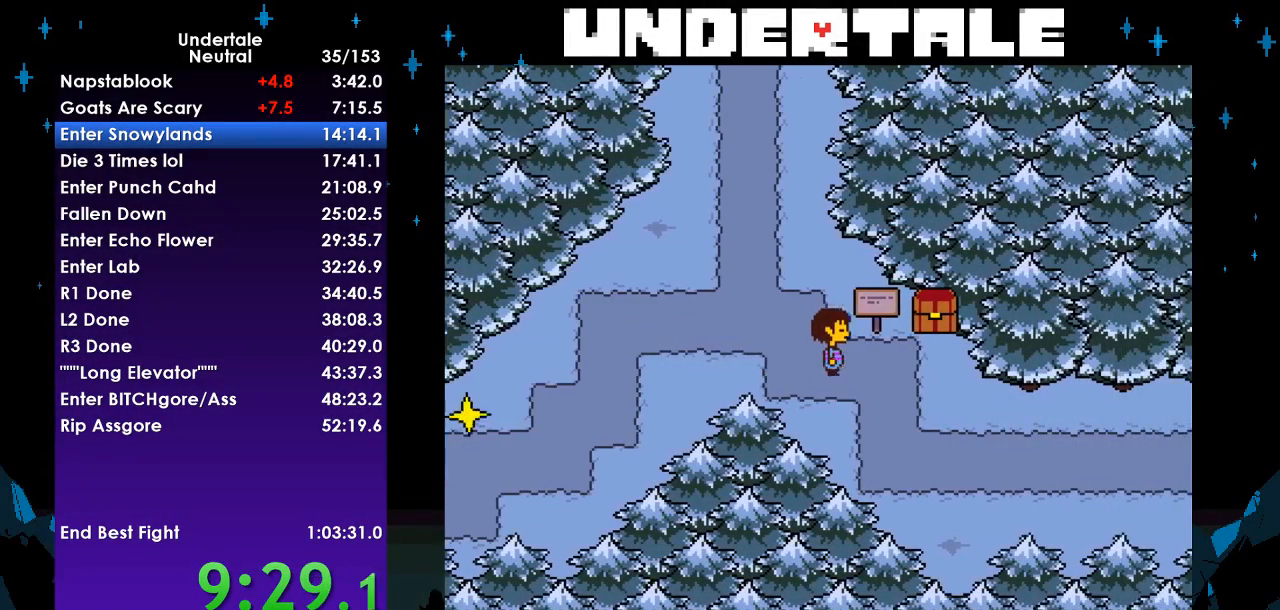
{"keys": ["right", "up"], "events": [[500, "up", "down"]]}
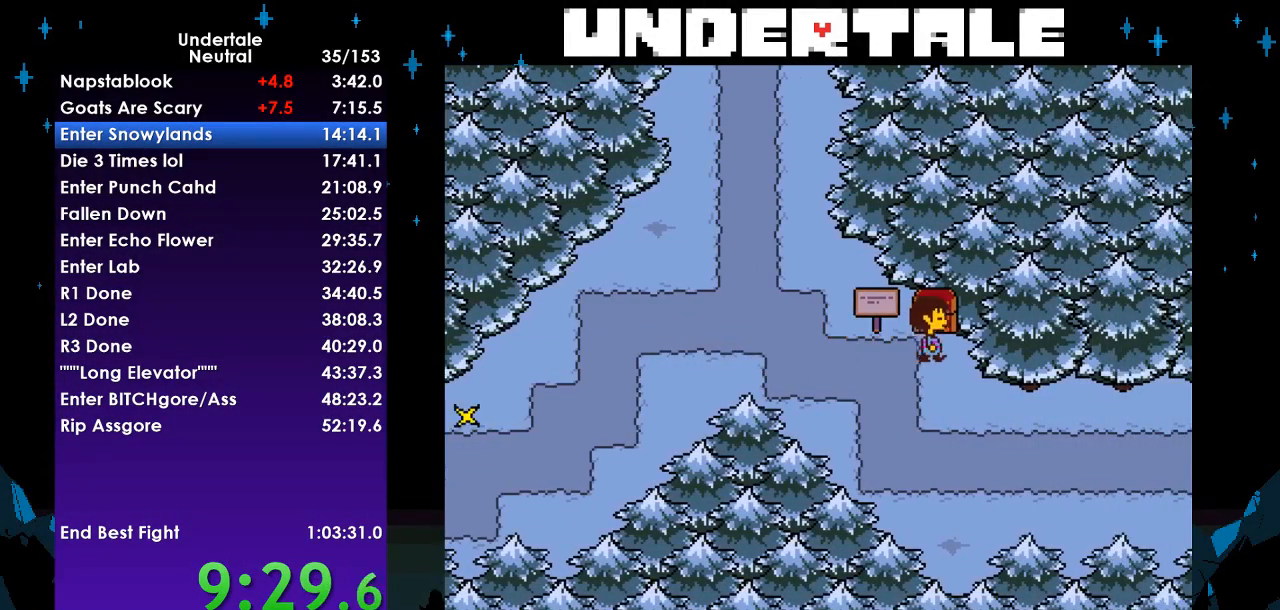
{"keys": [], "events": [[33, "right", "up"], [67, "up", "up"], [67, "z", "down"], [167, "x", "down"], [167, "z", "up"], [233, "x", "up"], [267, "z", "down"], [300, "x", "down"], [400, "x", "up"], [400, "z", "up"]]}
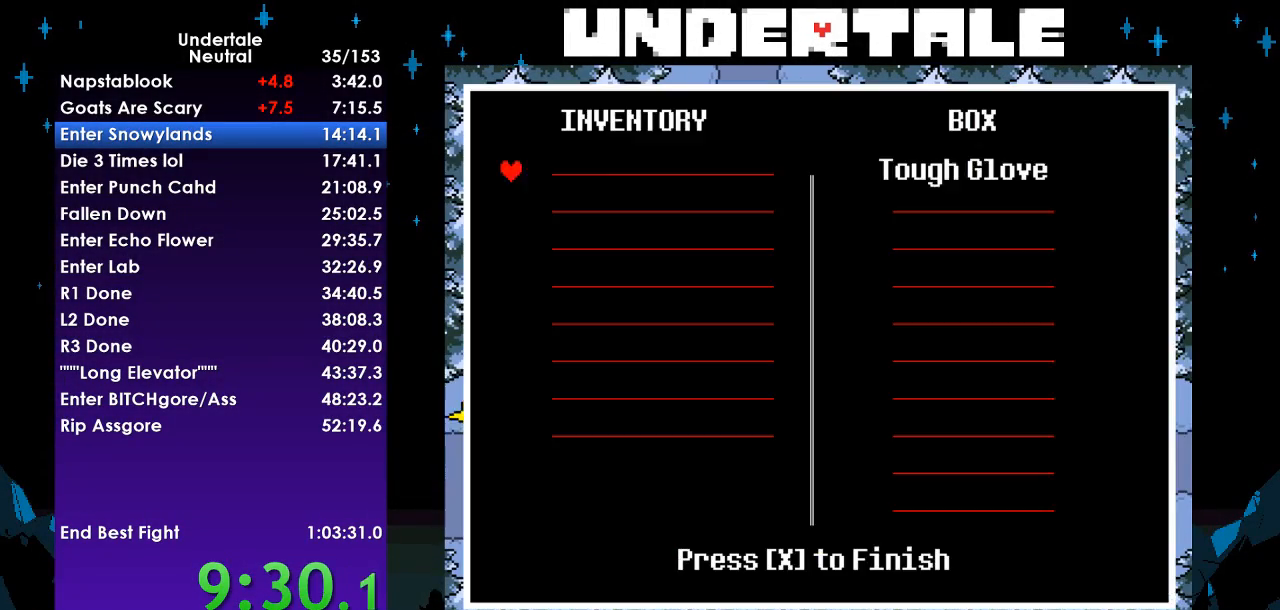
{"keys": ["z"], "events": [[67, "right", "down"], [233, "right", "up"], [233, "z", "down"], [333, "z", "up"], [433, "z", "down"]]}
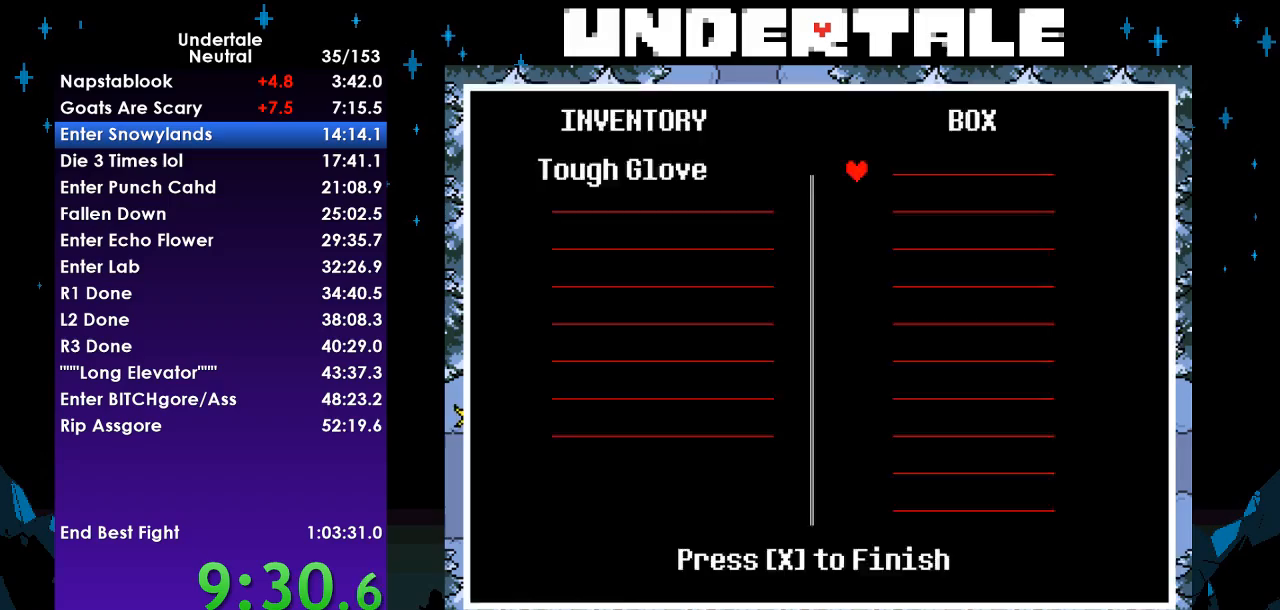
{"keys": [], "events": [[33, "x", "down"], [33, "z", "up"], [100, "x", "up"], [200, "down", "down"], [200, "right", "down"], [333, "z", "down"], [433, "down", "up"], [433, "right", "up"], [433, "z", "up"]]}
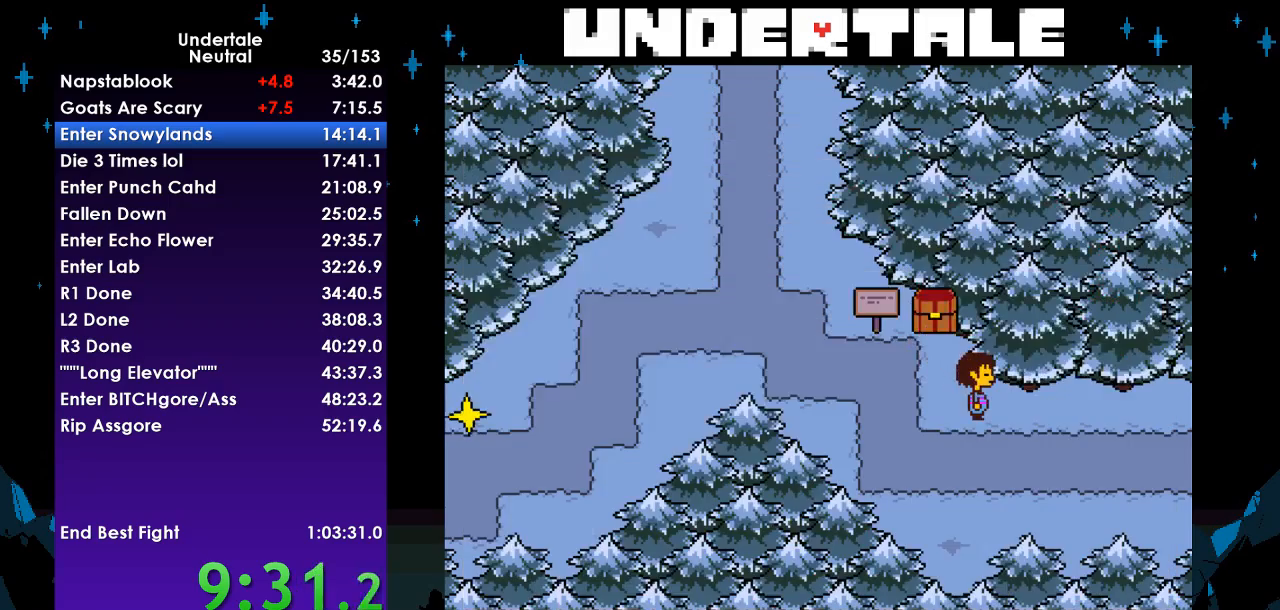
{"keys": ["z"], "events": [[267, "ctrl", "down"], [300, "ctrl", "up"], [367, "z", "down"], [467, "z", "up"], [500, "z", "down"]]}
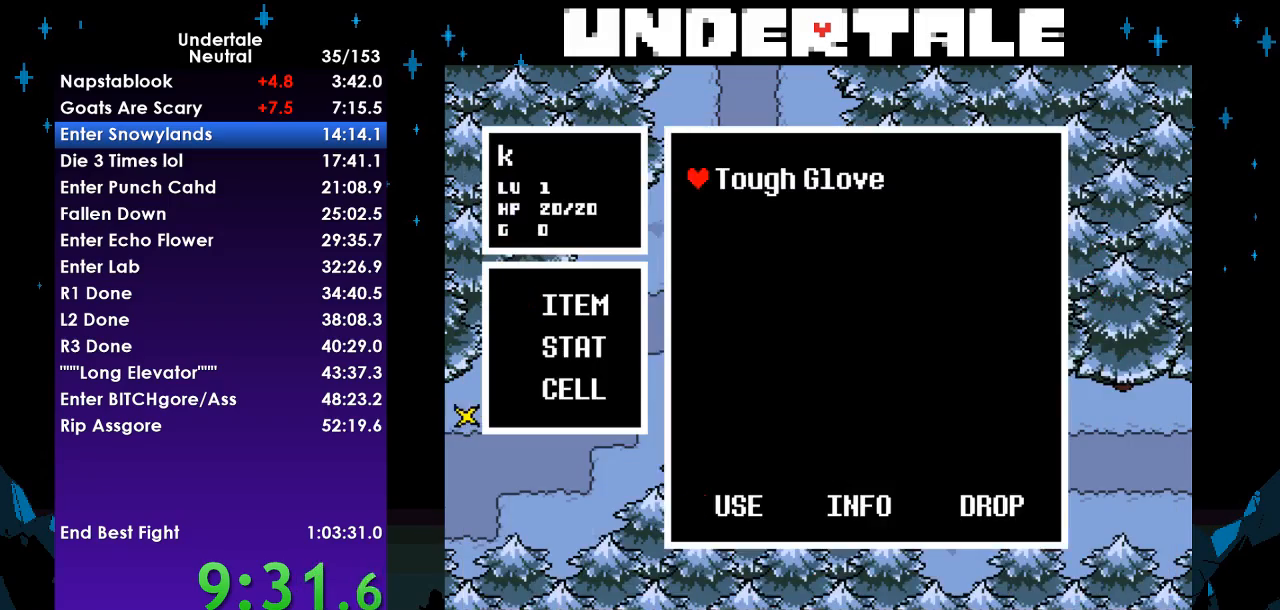
{"keys": ["down", "right", "z"], "events": [[100, "z", "up"], [200, "z", "down"], [300, "down", "down"], [300, "right", "down"], [300, "x", "down"], [300, "z", "up"], [333, "x", "up"], [433, "z", "down"]]}
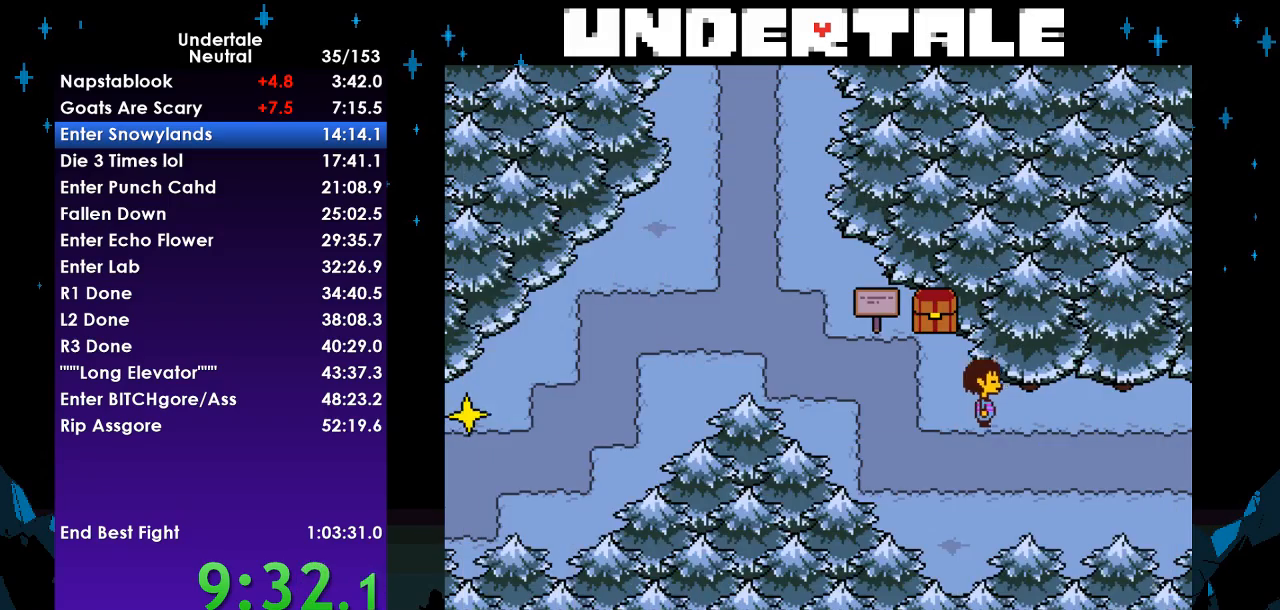
{"keys": ["right"], "events": [[67, "z", "up"], [267, "down", "up"]]}
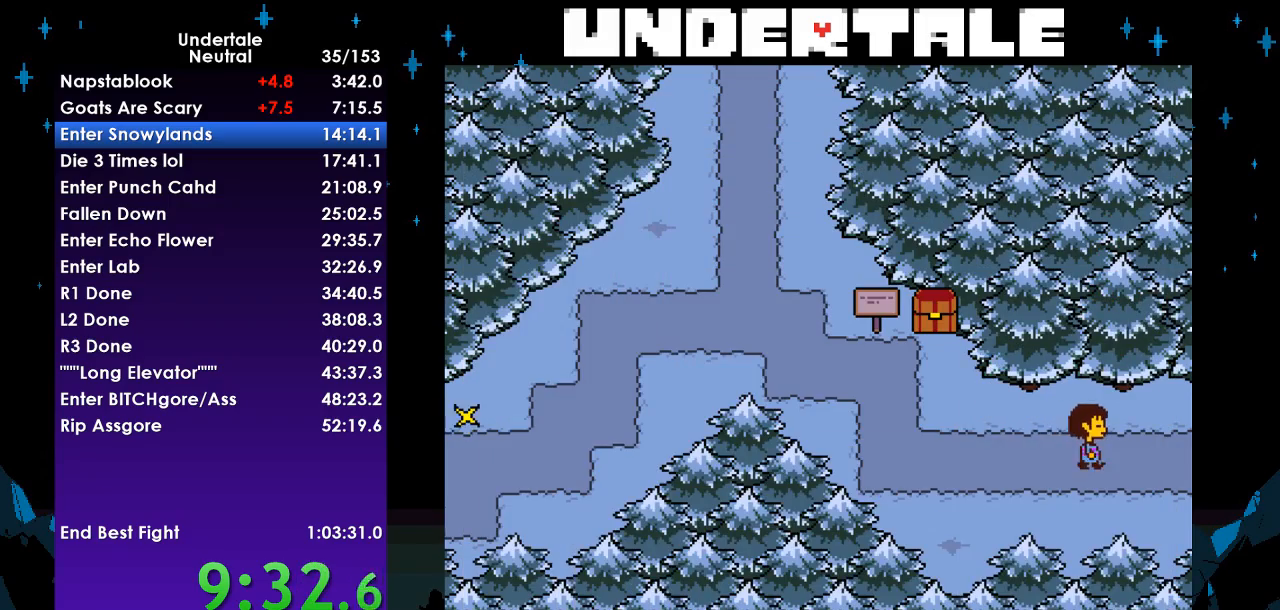
{"keys": ["right"], "events": []}
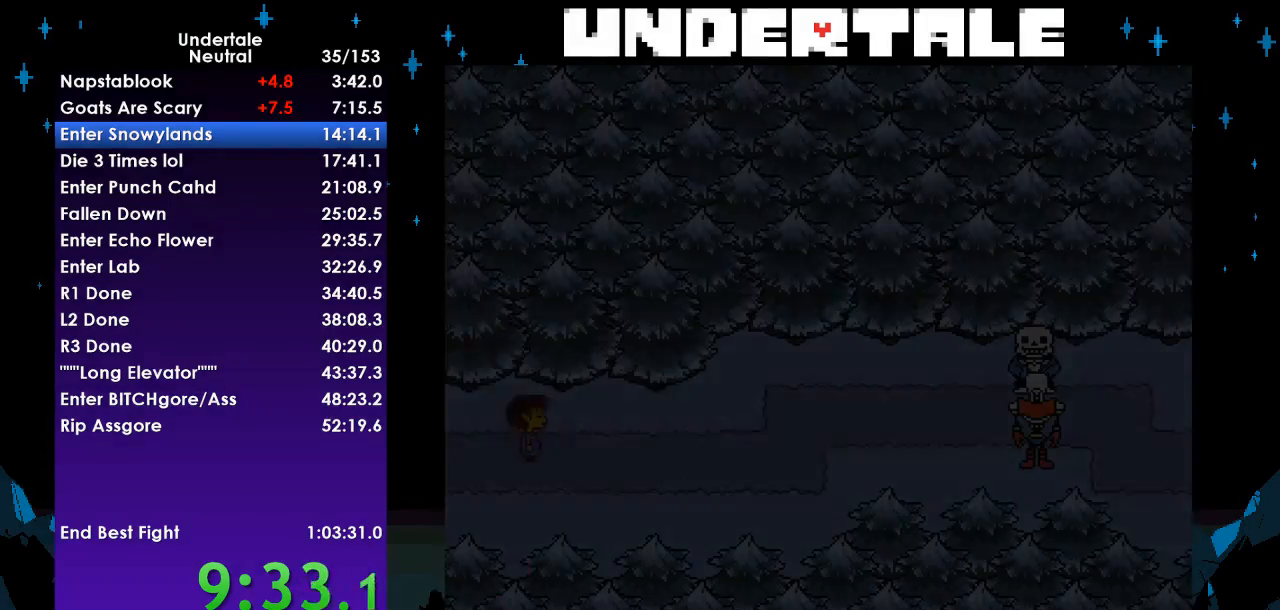
{"keys": ["right"], "events": []}
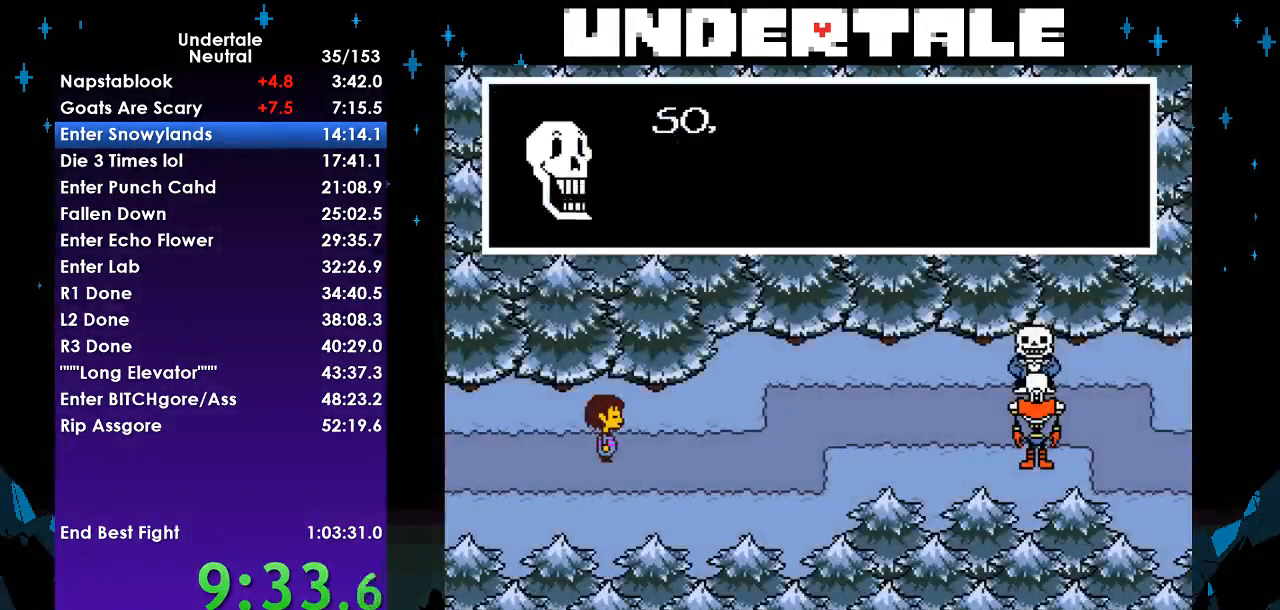
{"keys": ["x", "z"], "events": [[200, "z", "down"], [267, "return", "down"], [267, "x", "down"], [300, "z", "up"], [333, "shift", "down"], [333, "x", "up"], [400, "return", "up"], [400, "right", "up"], [433, "shift", "up"], [433, "z", "down"], [500, "x", "down"]]}
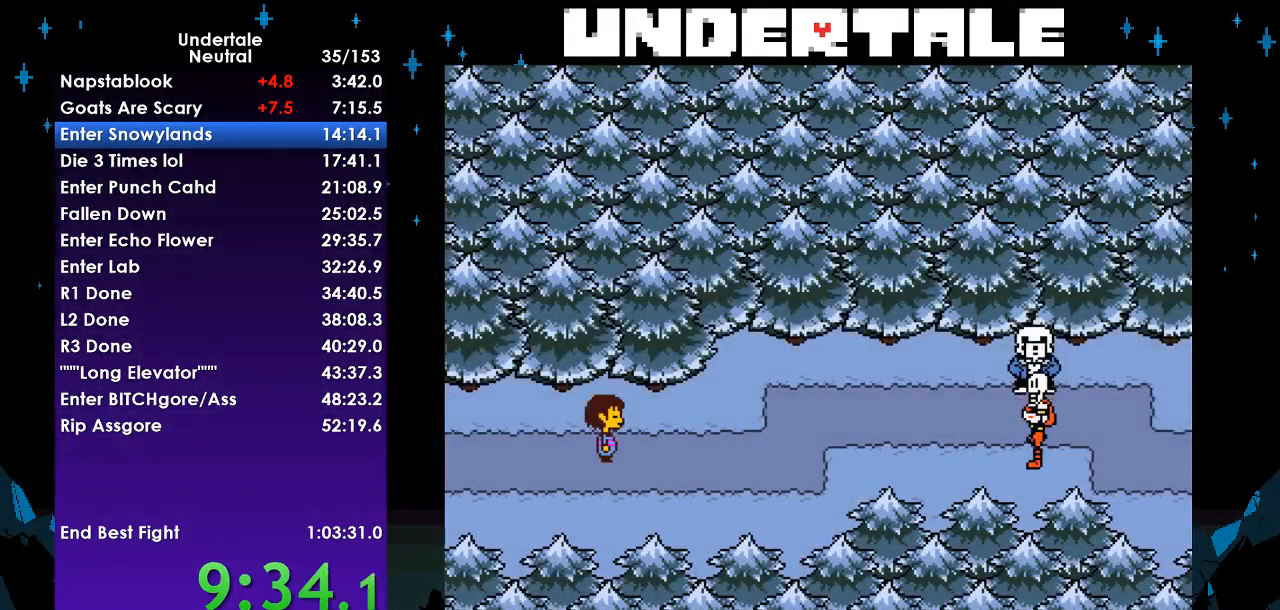
{"keys": [], "events": [[33, "return", "down"], [33, "z", "up"], [100, "x", "up"], [133, "return", "up"], [133, "shift", "down"], [167, "shift", "up"], [233, "x", "down"], [233, "z", "down"], [267, "z", "up"], [333, "return", "down"], [333, "x", "up"], [367, "shift", "down"], [400, "return", "up"], [467, "shift", "up"]]}
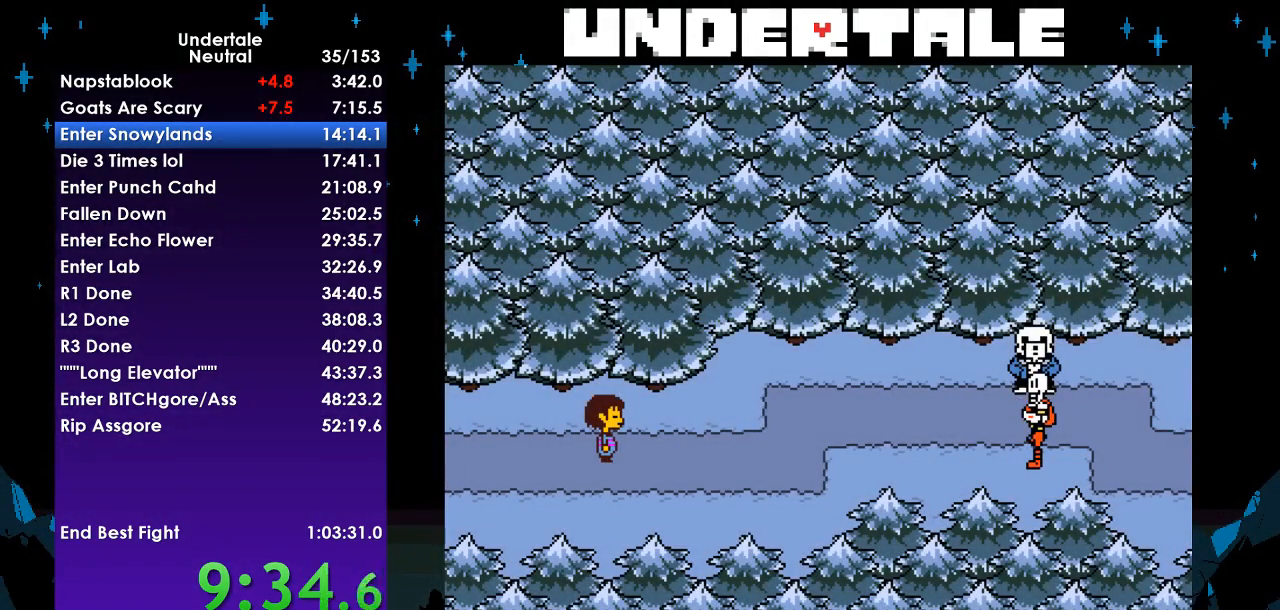
{"keys": [], "events": []}
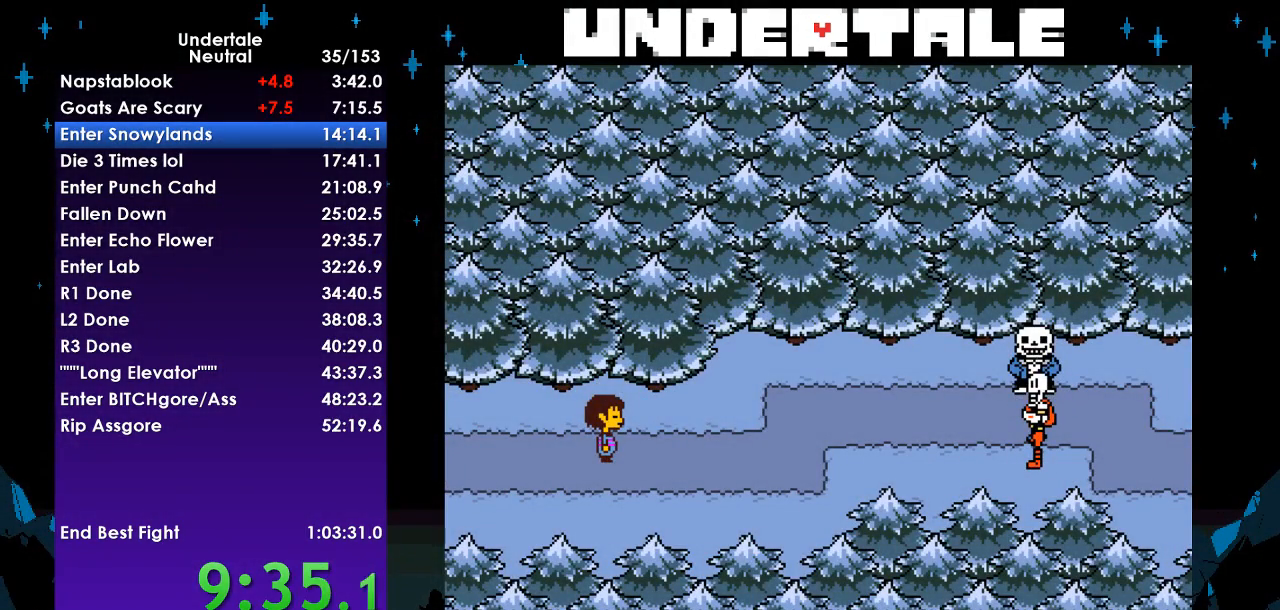
{"keys": [], "events": []}
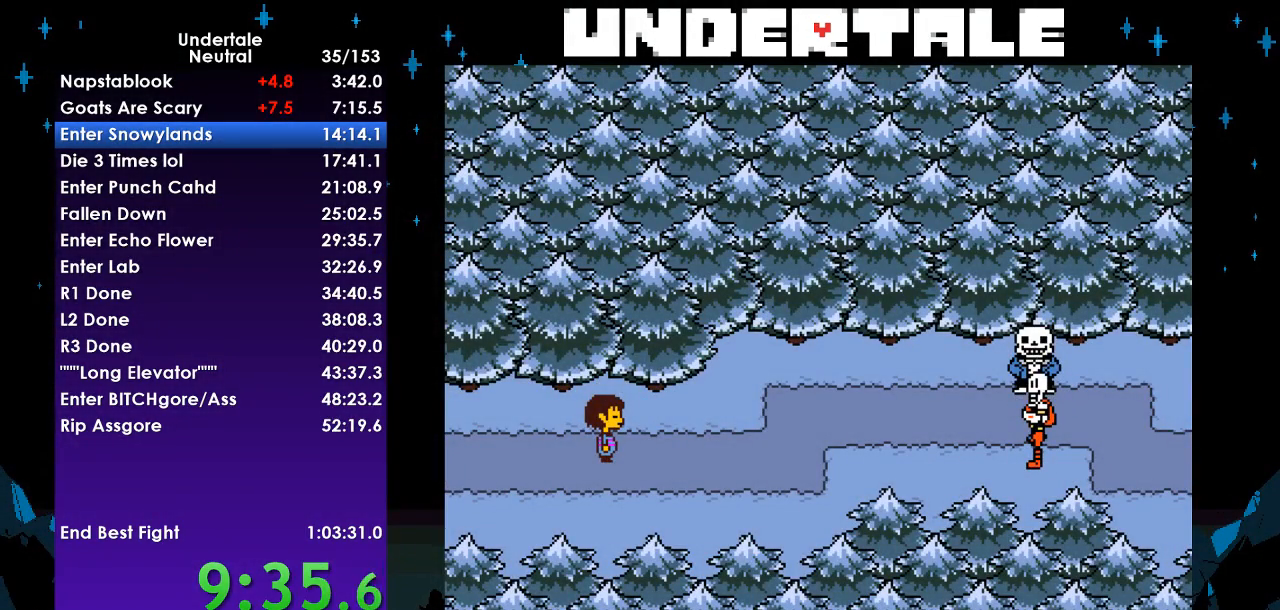
{"keys": ["z"], "events": [[167, "return", "down"], [400, "z", "down"], [500, "return", "up"]]}
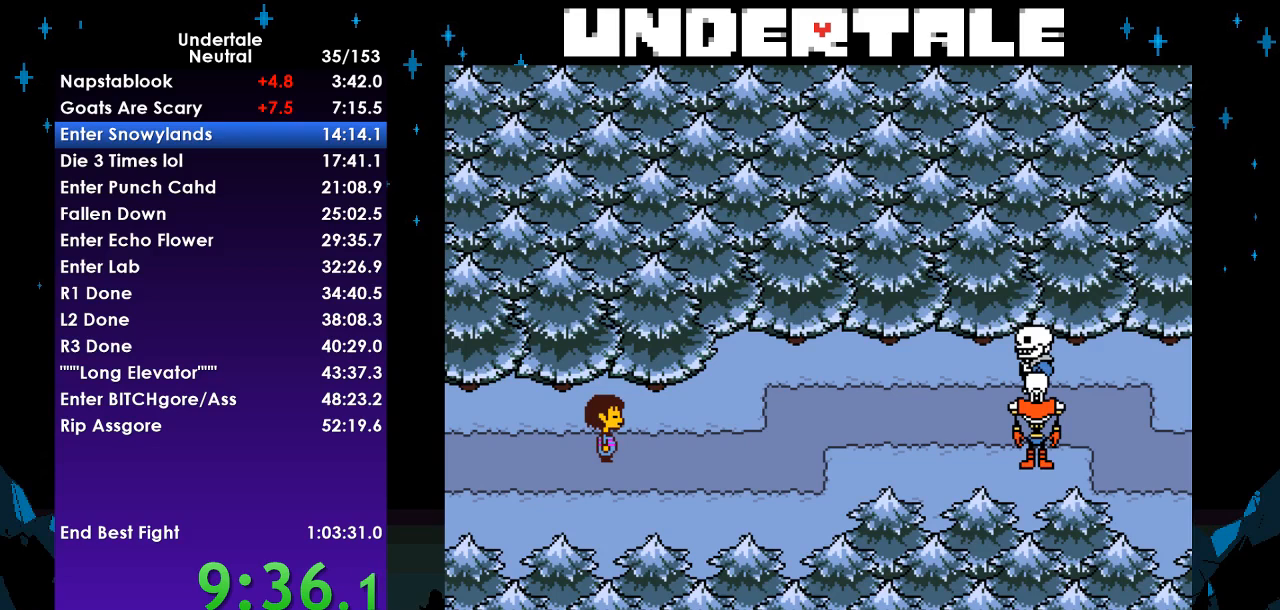
{"keys": ["x"], "events": [[100, "shift", "down"], [133, "z", "up"], [300, "shift", "up"], [300, "x", "down"]]}
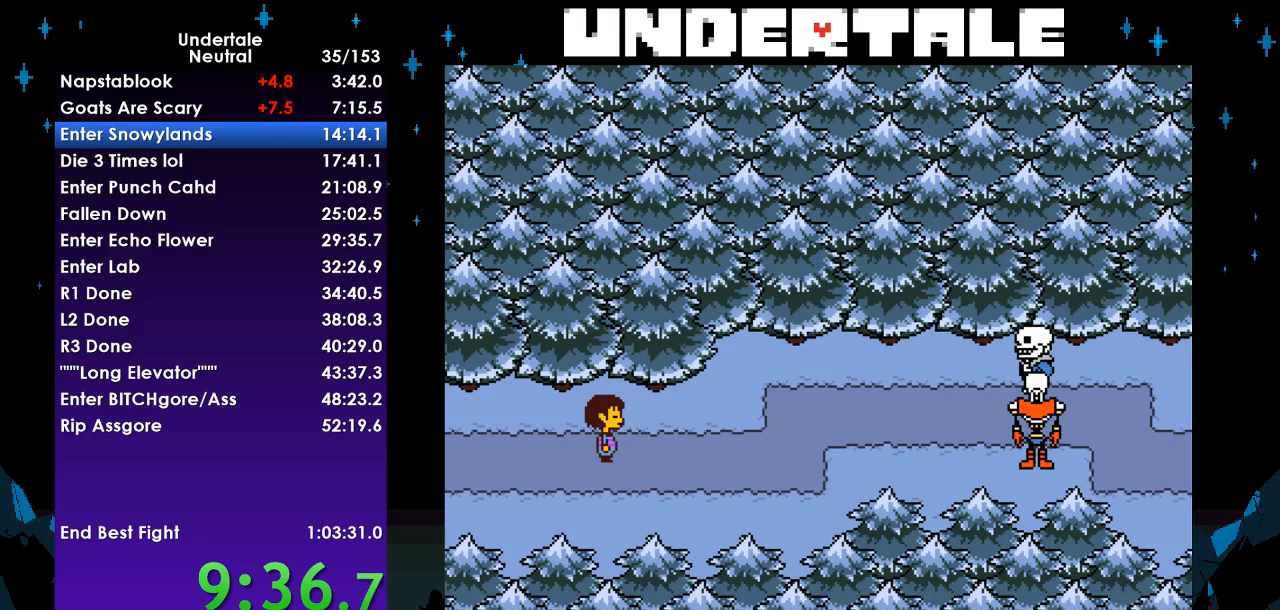
{"keys": ["x"], "events": [[33, "return", "down"], [67, "x", "up"], [267, "return", "up"], [267, "z", "down"], [433, "shift", "down"], [433, "z", "up"], [500, "shift", "up"], [500, "x", "down"]]}
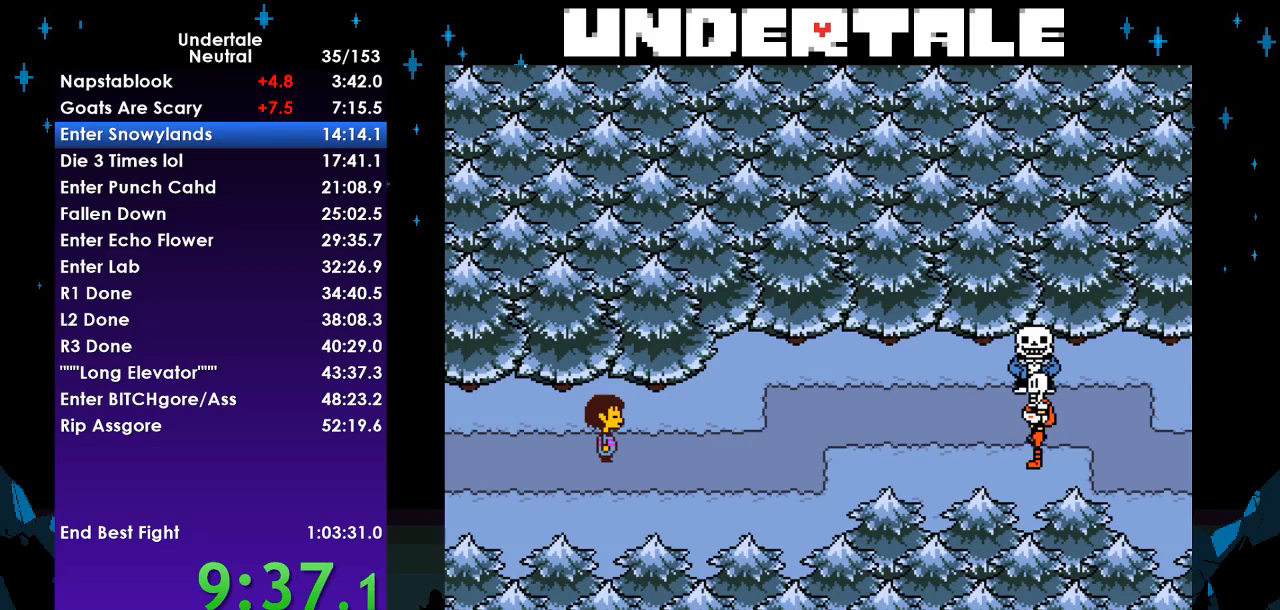
{"keys": ["z"], "events": [[67, "x", "up"], [133, "return", "down"], [333, "z", "down"], [367, "return", "up"]]}
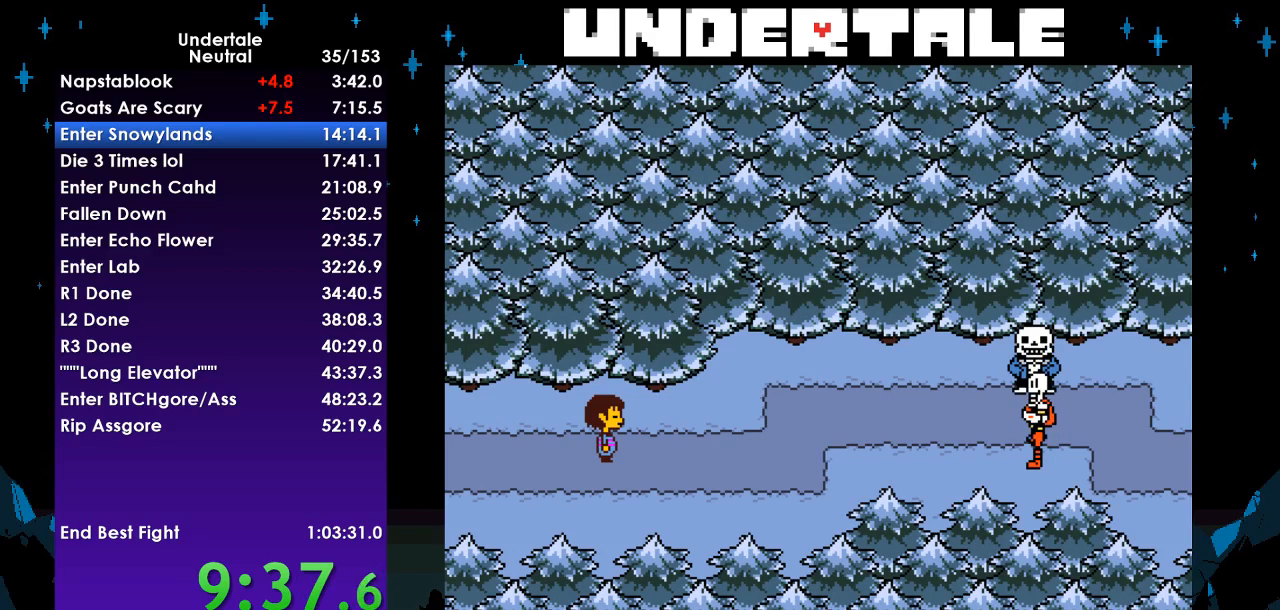
{"keys": ["return"], "events": [[67, "shift", "down"], [67, "z", "up"], [200, "x", "down"], [233, "shift", "up"], [433, "return", "down"], [433, "x", "up"]]}
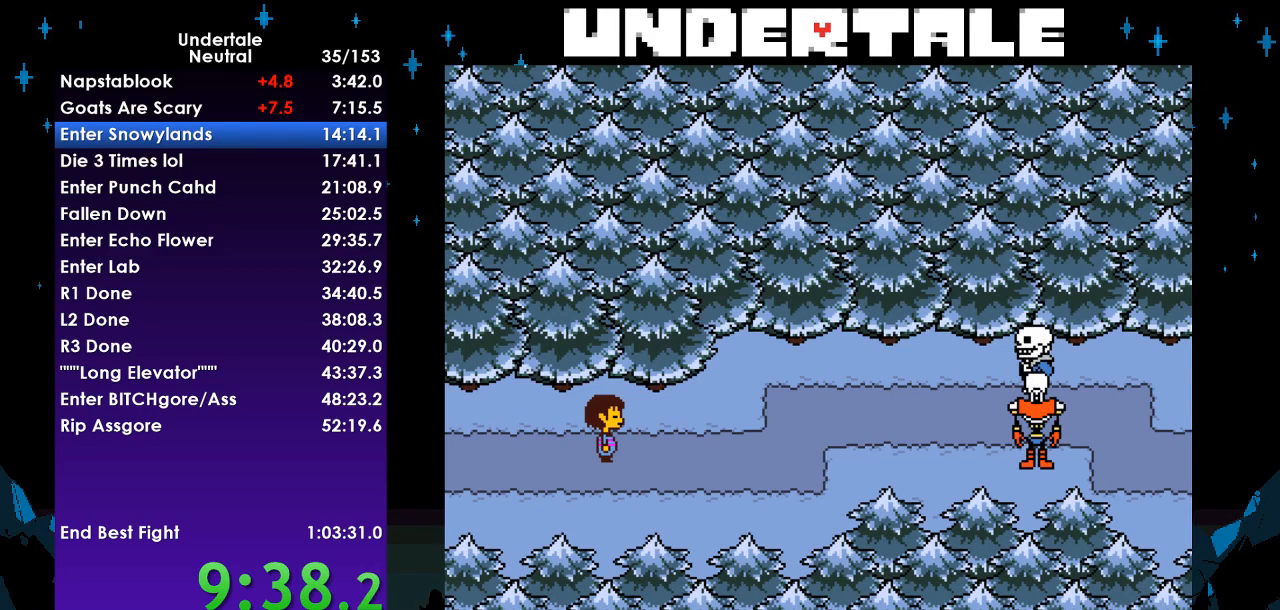
{"keys": ["x"], "events": [[100, "z", "down"], [167, "return", "up"], [300, "shift", "down"], [400, "z", "up"], [500, "shift", "up"], [500, "x", "down"]]}
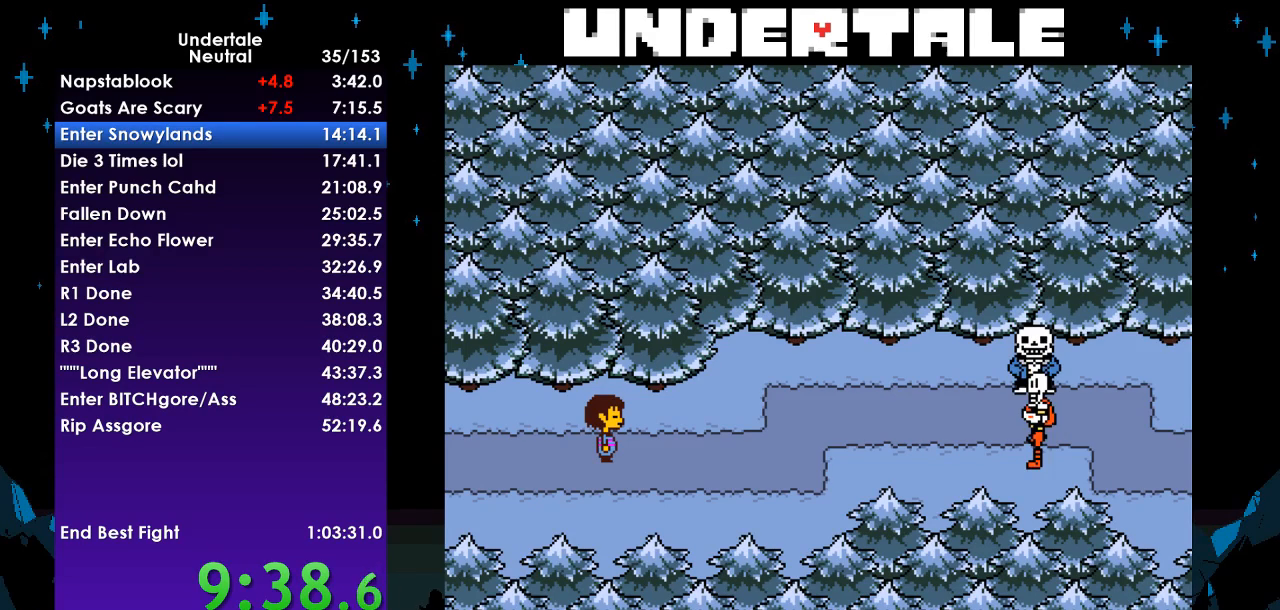
{"keys": ["z"], "events": [[167, "return", "down"], [233, "x", "up"], [400, "return", "up"], [400, "z", "down"]]}
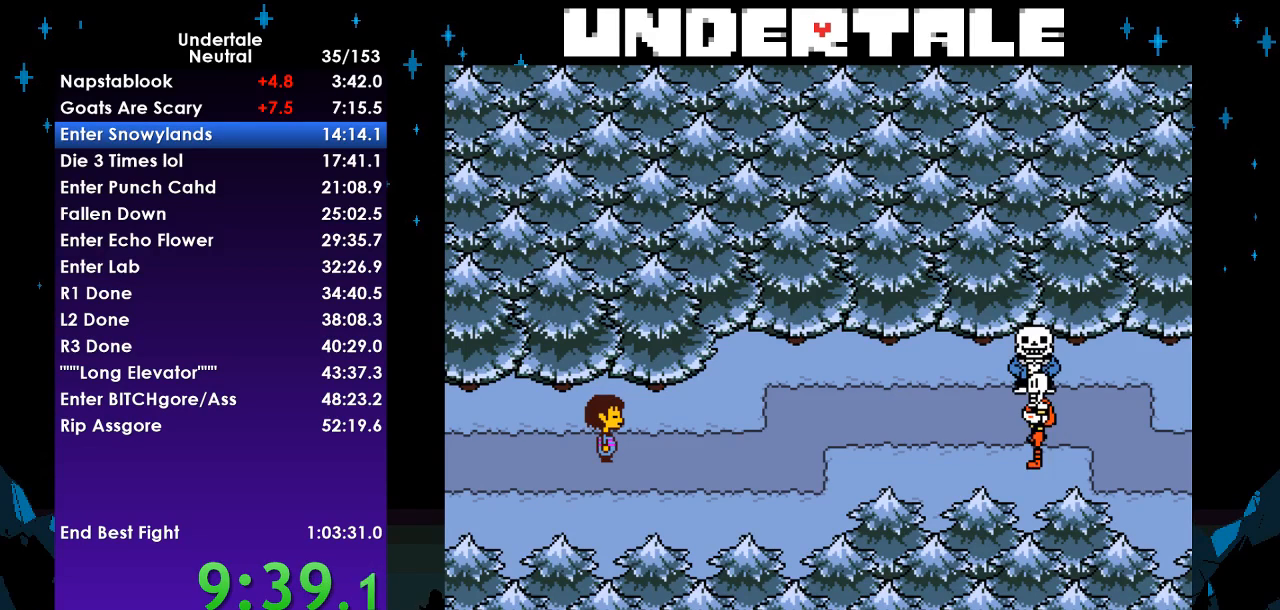
{"keys": ["x"], "events": [[100, "shift", "down"], [200, "z", "up"], [300, "shift", "up"], [300, "x", "down"]]}
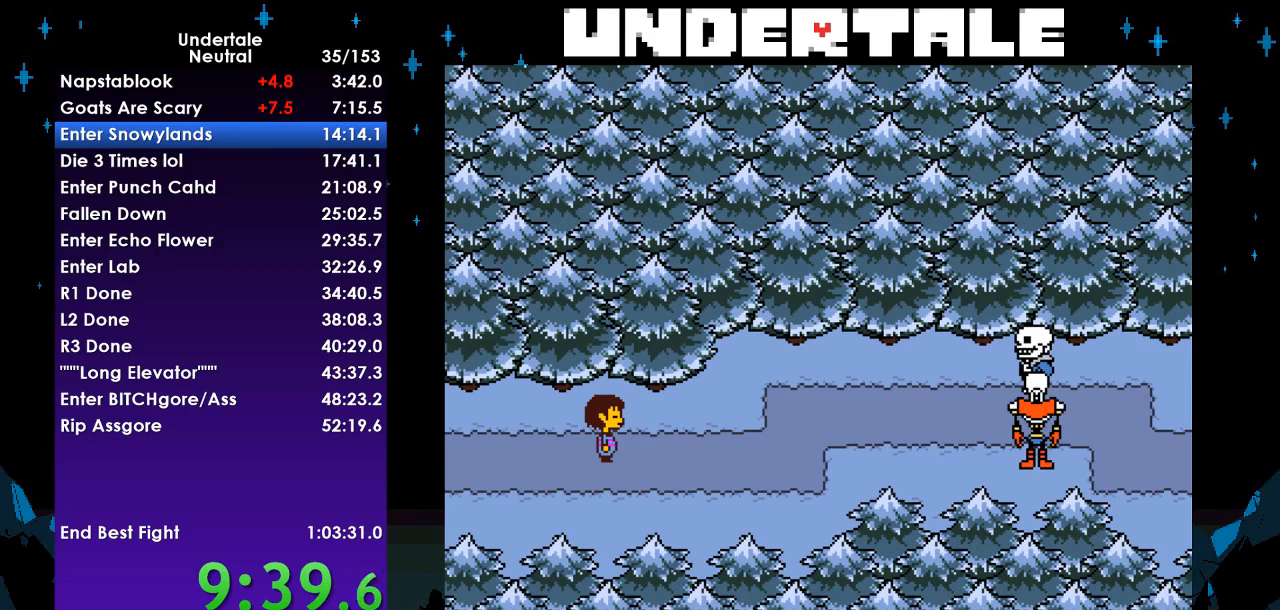
{"keys": ["shift"], "events": [[33, "return", "down"], [33, "x", "up"], [200, "z", "down"], [267, "return", "up"], [400, "shift", "down"], [433, "z", "up"]]}
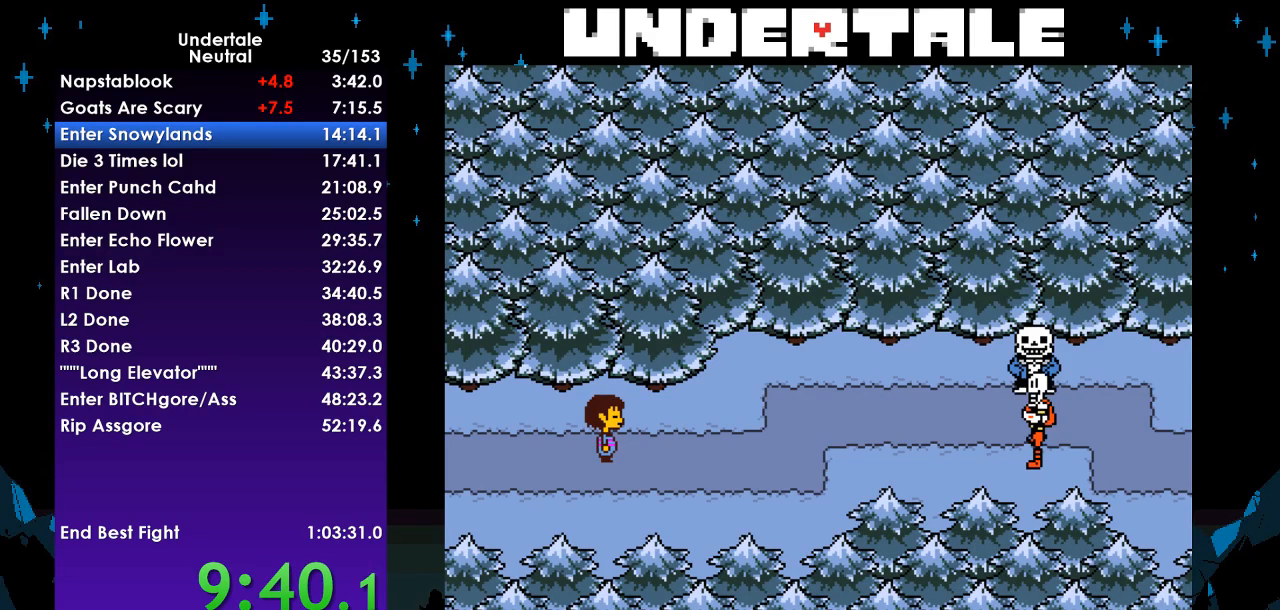
{"keys": ["shift"], "events": [[33, "shift", "up"], [67, "x", "down"], [133, "x", "up"], [167, "return", "down"], [233, "return", "up"], [233, "z", "down"], [467, "shift", "down"], [467, "z", "up"]]}
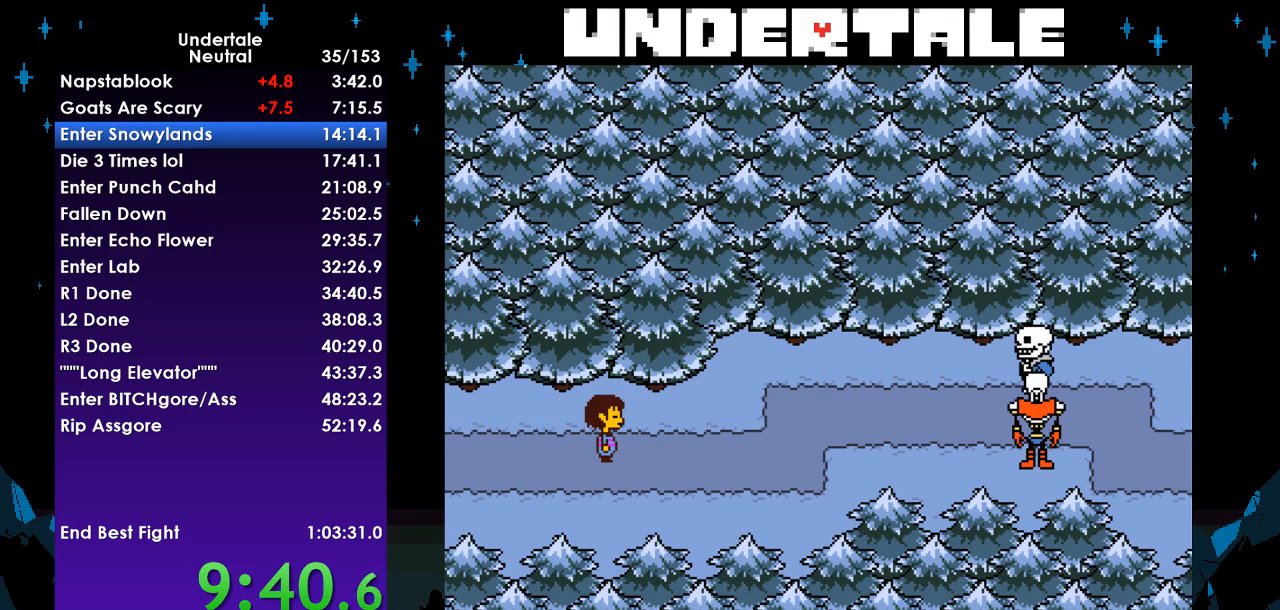
{"keys": ["return"], "events": [[200, "x", "down"], [233, "shift", "up"], [367, "return", "down"], [433, "x", "up"]]}